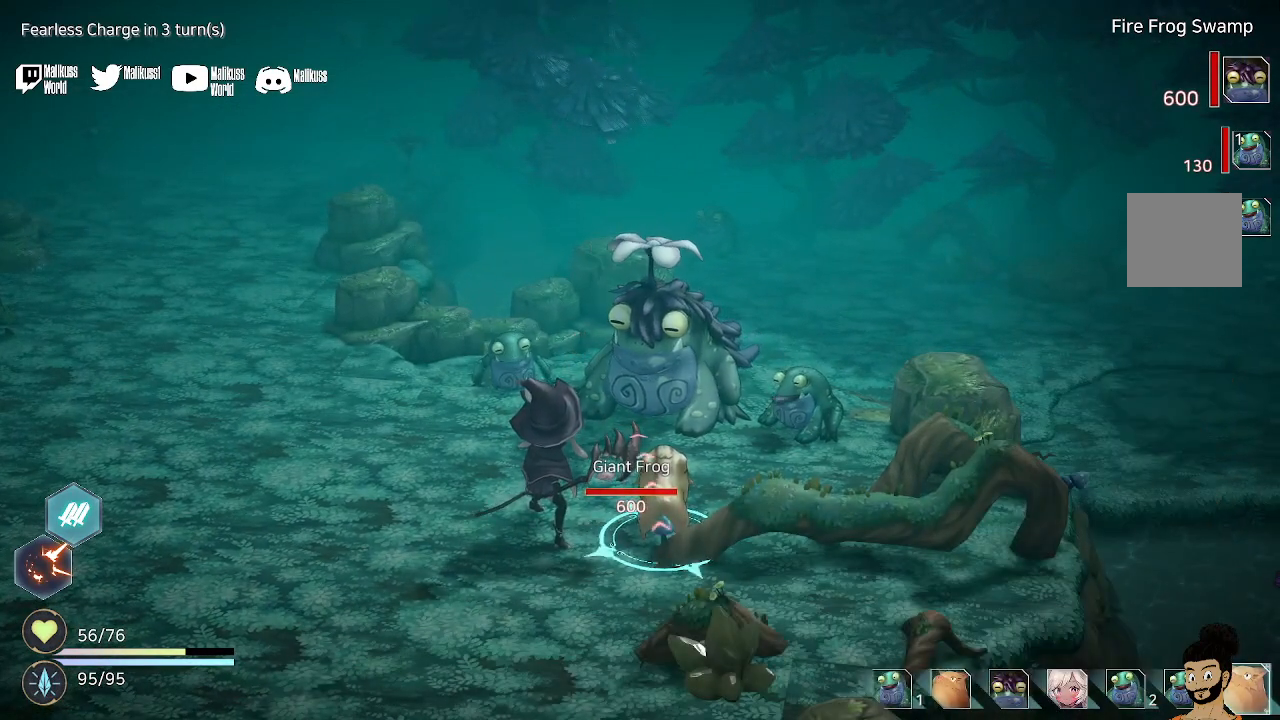
Gameplay with a controller (Xbox layout); each line is a JSON object with the inputs held at the frame after it. "events" lists button and stick changes between this image and that frame as [ms after this image, input, new state], when the widget could be followed in between.
{"buttons": [], "left_stick": "center", "right_stick": "center", "events": [[167, "left_stick", "left"], [300, "left_stick", "center"]]}
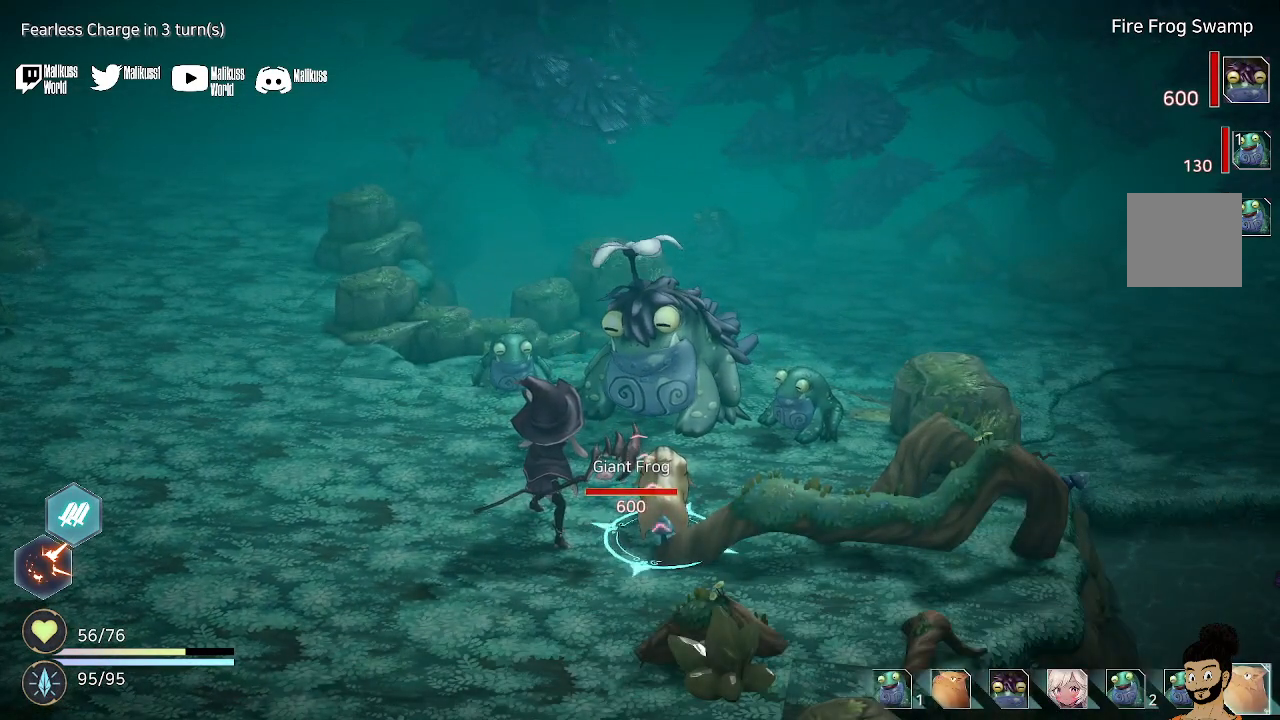
{"buttons": [], "left_stick": "center", "right_stick": "center", "events": [[333, "left_stick", "left"], [467, "left_stick", "center"]]}
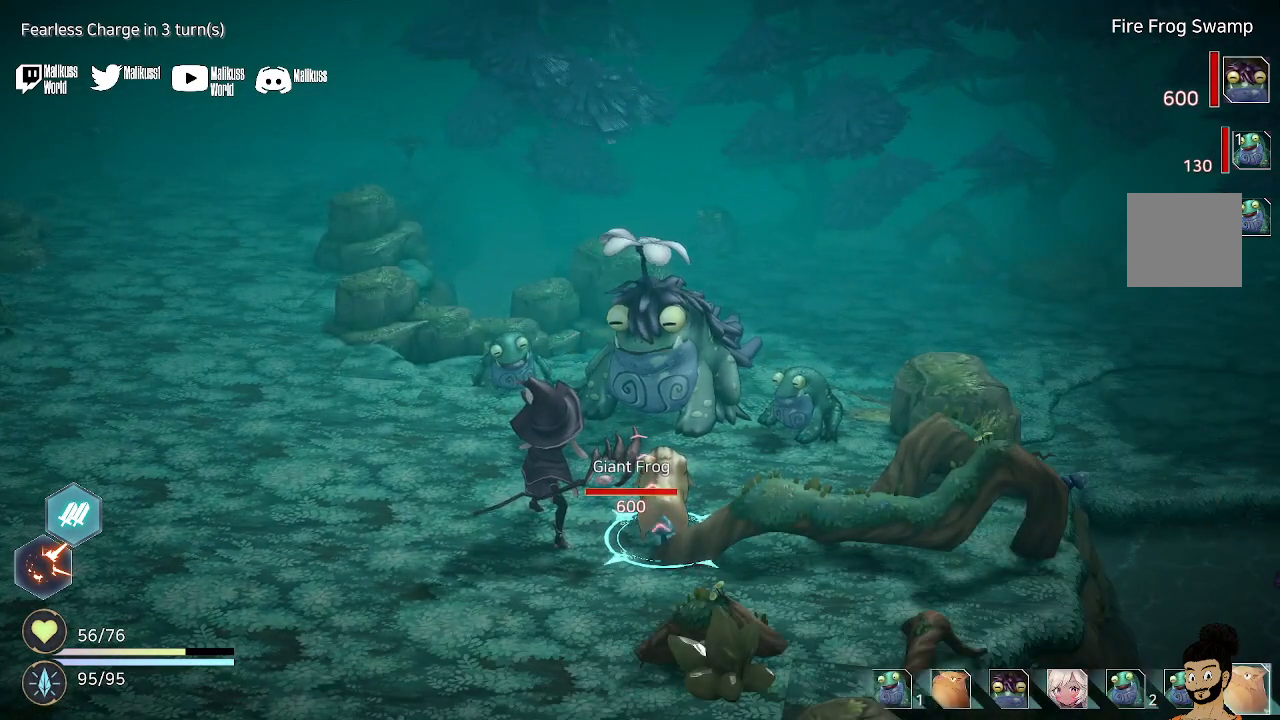
{"buttons": [], "left_stick": "up-left", "right_stick": "center", "events": [[233, "right_stick", "left"], [433, "right_stick", "center"], [467, "left_stick", "up-left"]]}
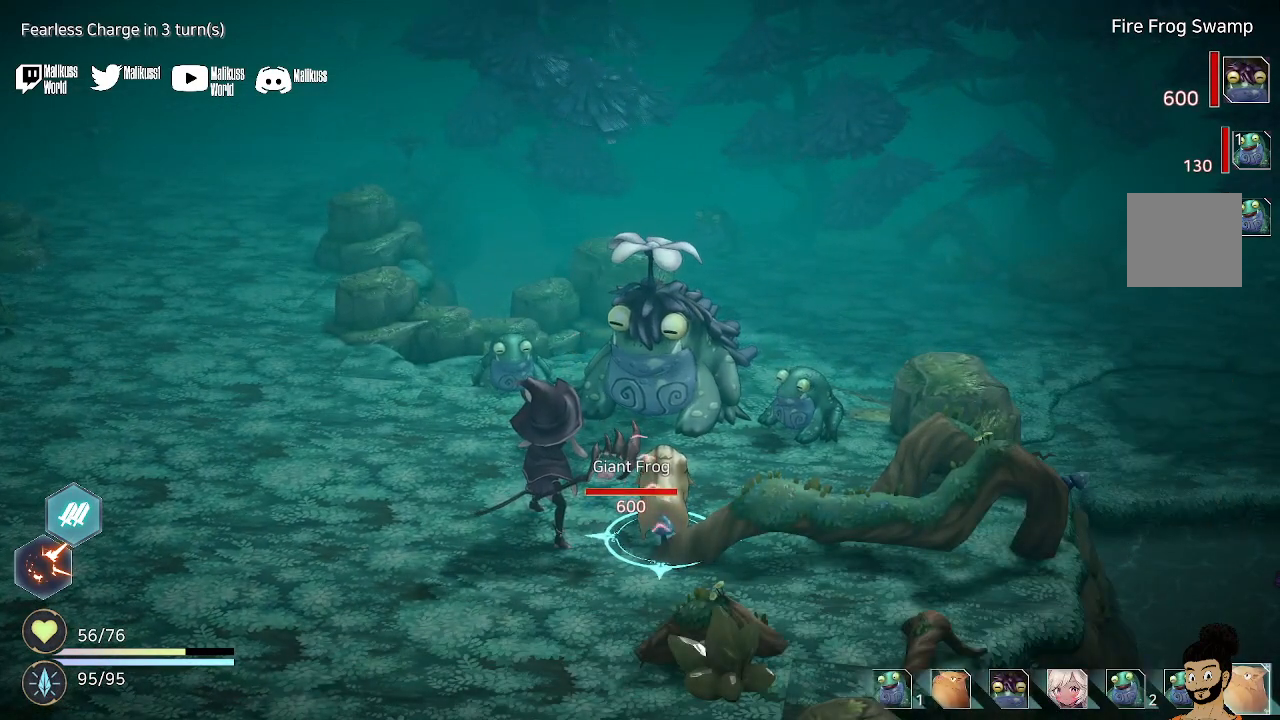
{"buttons": [], "left_stick": "center", "right_stick": "center", "events": [[133, "left_stick", "right"], [300, "left_stick", "center"]]}
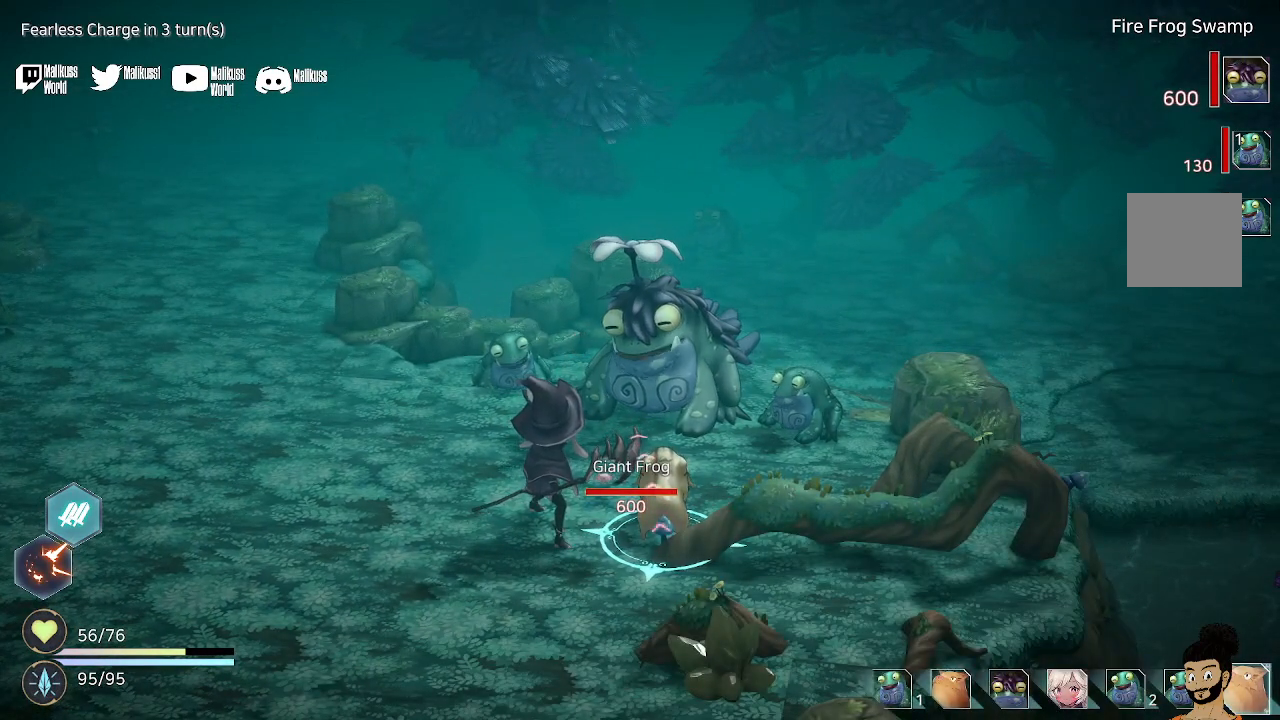
{"buttons": [], "left_stick": "up-right", "right_stick": "center", "events": [[33, "DPAD_RIGHT", "down"], [167, "DPAD_RIGHT", "up"], [400, "left_stick", "up-right"]]}
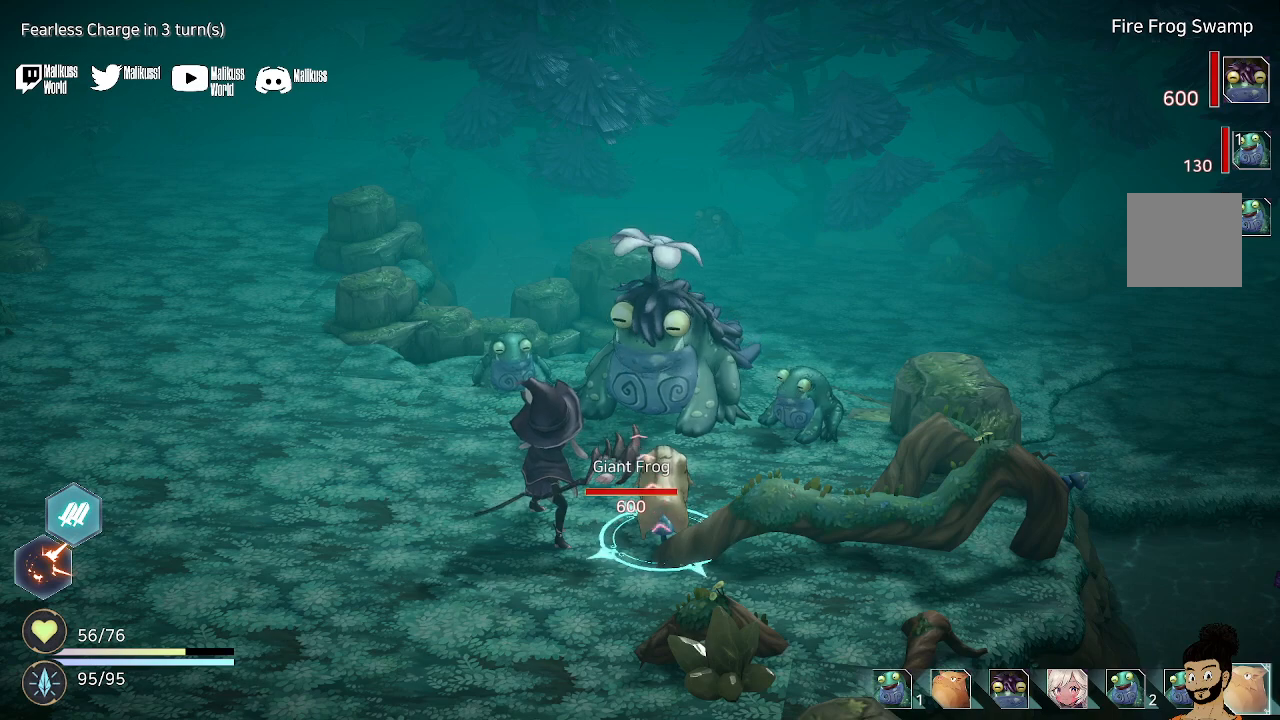
{"buttons": ["A"], "left_stick": "center", "right_stick": "center", "events": [[100, "left_stick", "center"], [200, "left_stick", "up-left"], [433, "left_stick", "center"], [467, "A", "down"]]}
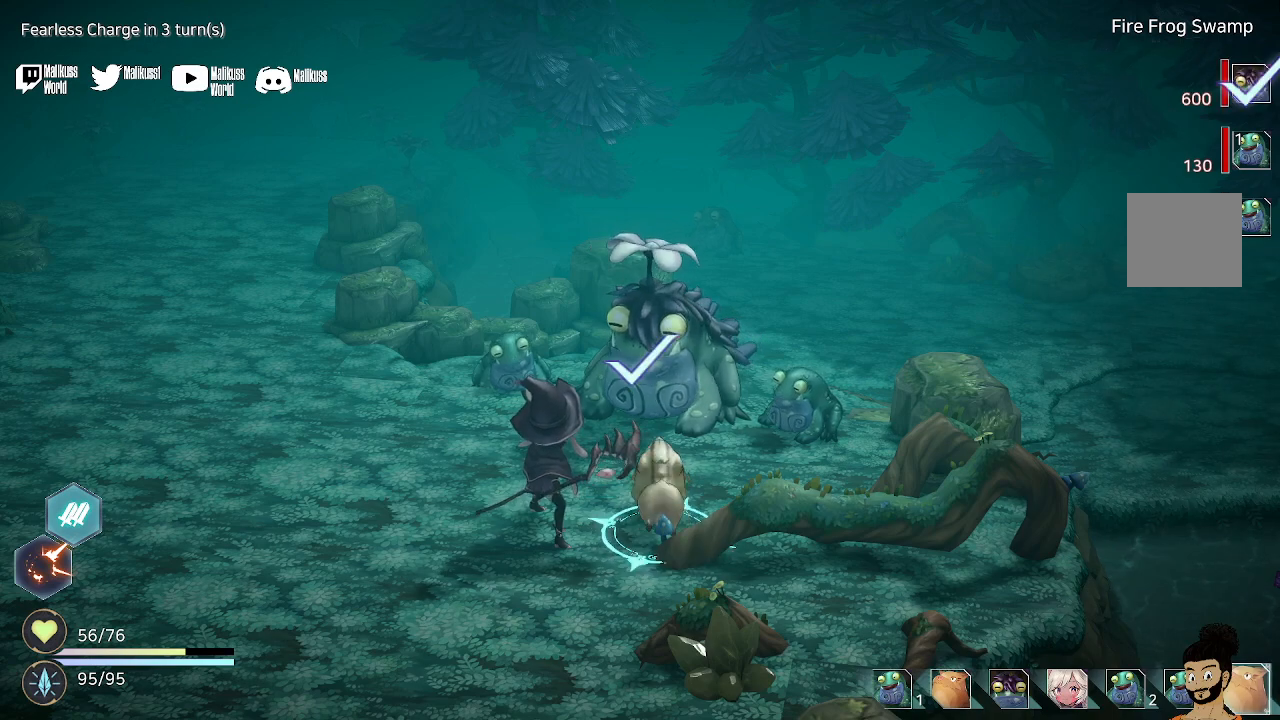
{"buttons": [], "left_stick": "center", "right_stick": "center", "events": [[100, "A", "up"]]}
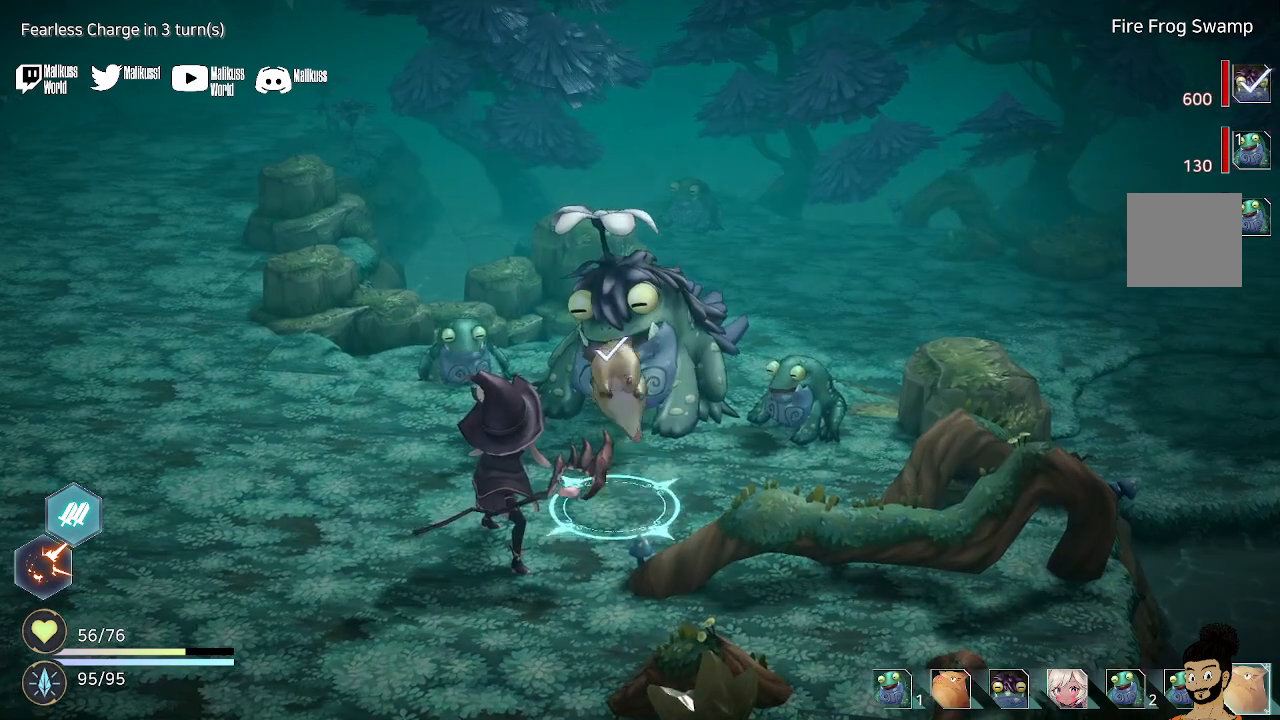
{"buttons": ["R2"], "left_stick": "right", "right_stick": "center", "events": [[267, "A", "down"], [400, "A", "up"], [400, "R2", "down"], [400, "left_stick", "right"]]}
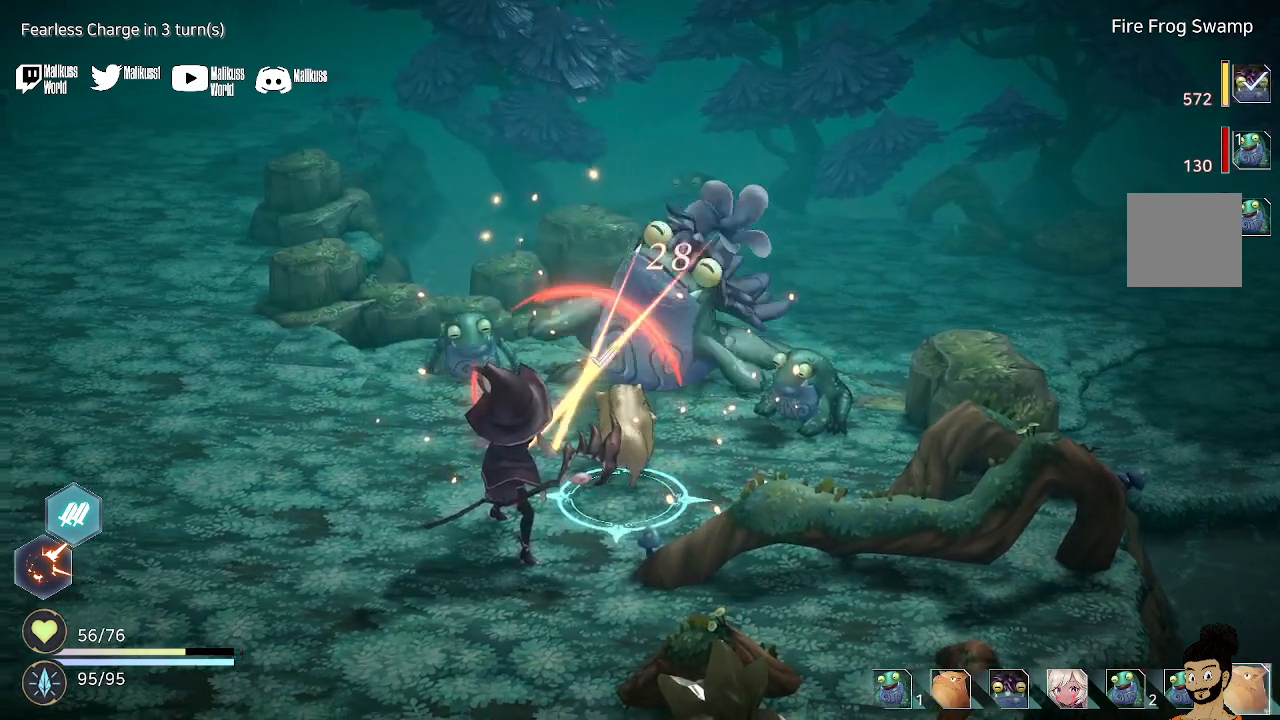
{"buttons": [], "left_stick": "center", "right_stick": "center", "events": [[133, "left_stick", "center"], [167, "R2", "up"], [267, "L2", "down"], [267, "left_stick", "right"], [367, "R2", "down"], [367, "left_stick", "up"], [467, "L2", "up"], [500, "R2", "up"], [500, "left_stick", "center"]]}
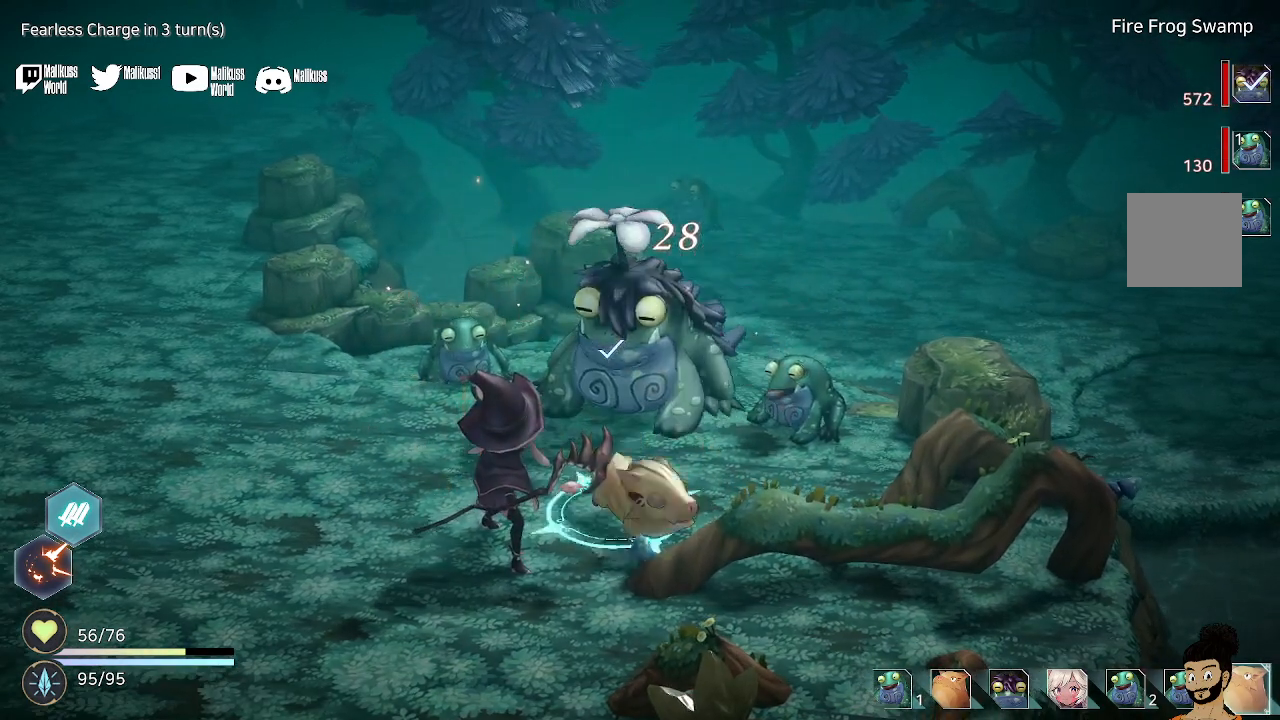
{"buttons": [], "left_stick": "center", "right_stick": "center", "events": []}
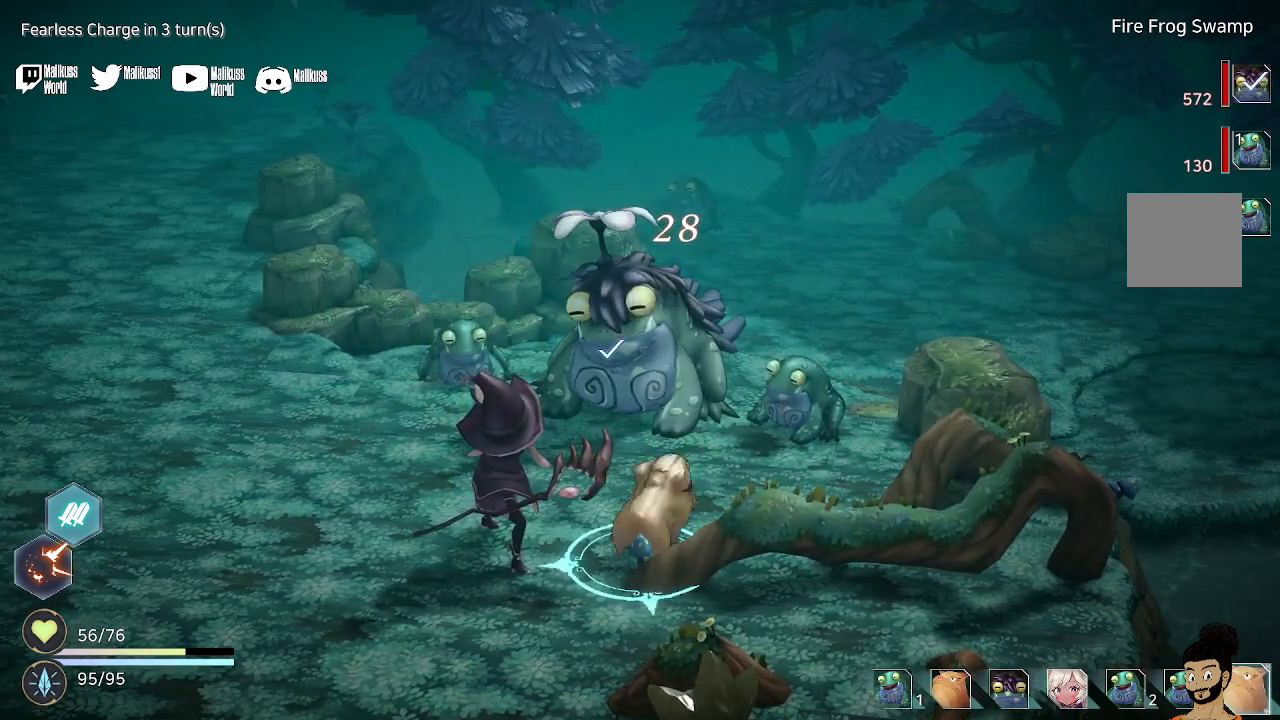
{"buttons": [], "left_stick": "up-right", "right_stick": "center", "events": [[67, "left_stick", "down-left"], [300, "left_stick", "right"], [400, "left_stick", "up-right"]]}
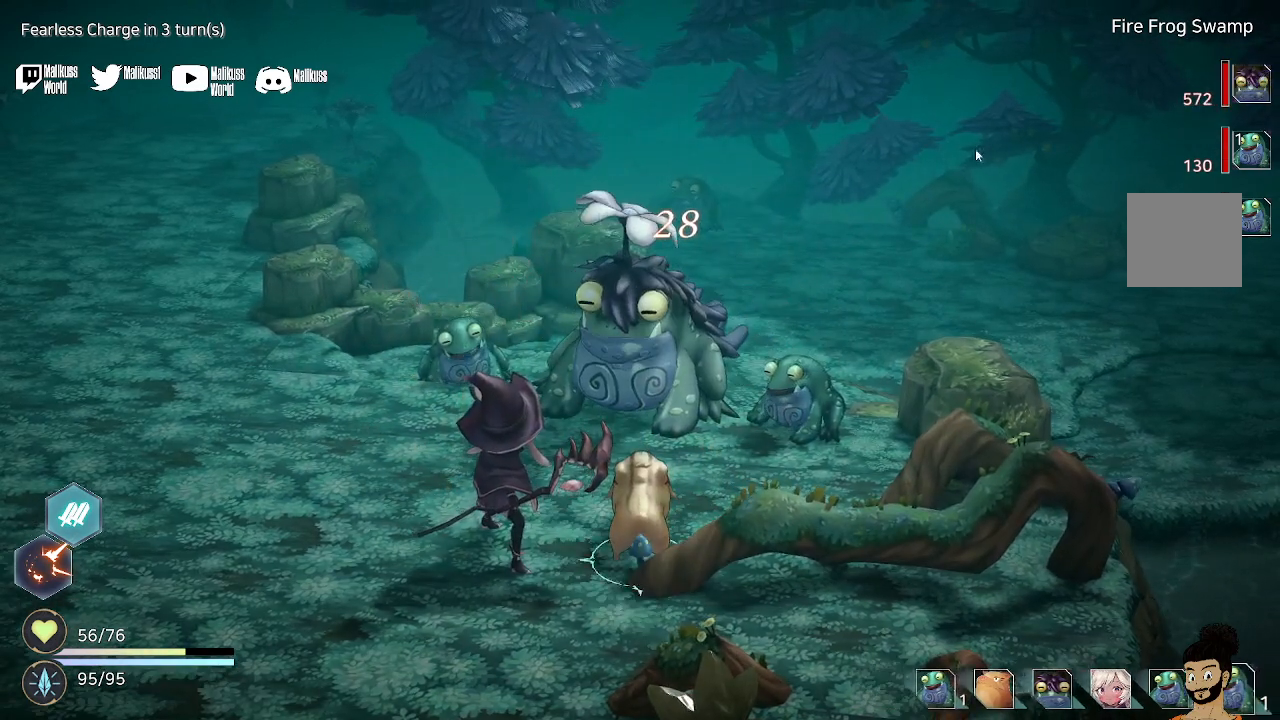
{"buttons": [], "left_stick": "center", "right_stick": "center", "events": [[233, "left_stick", "center"]]}
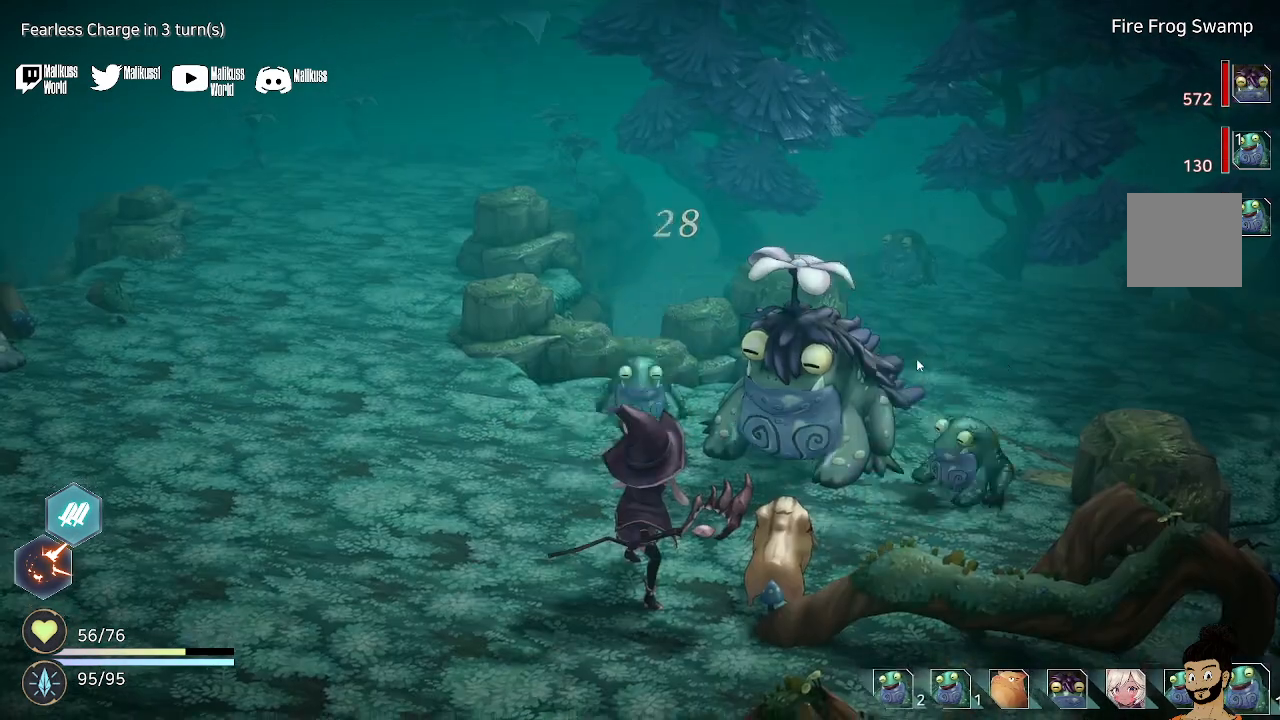
{"buttons": [], "left_stick": "center", "right_stick": "center", "events": []}
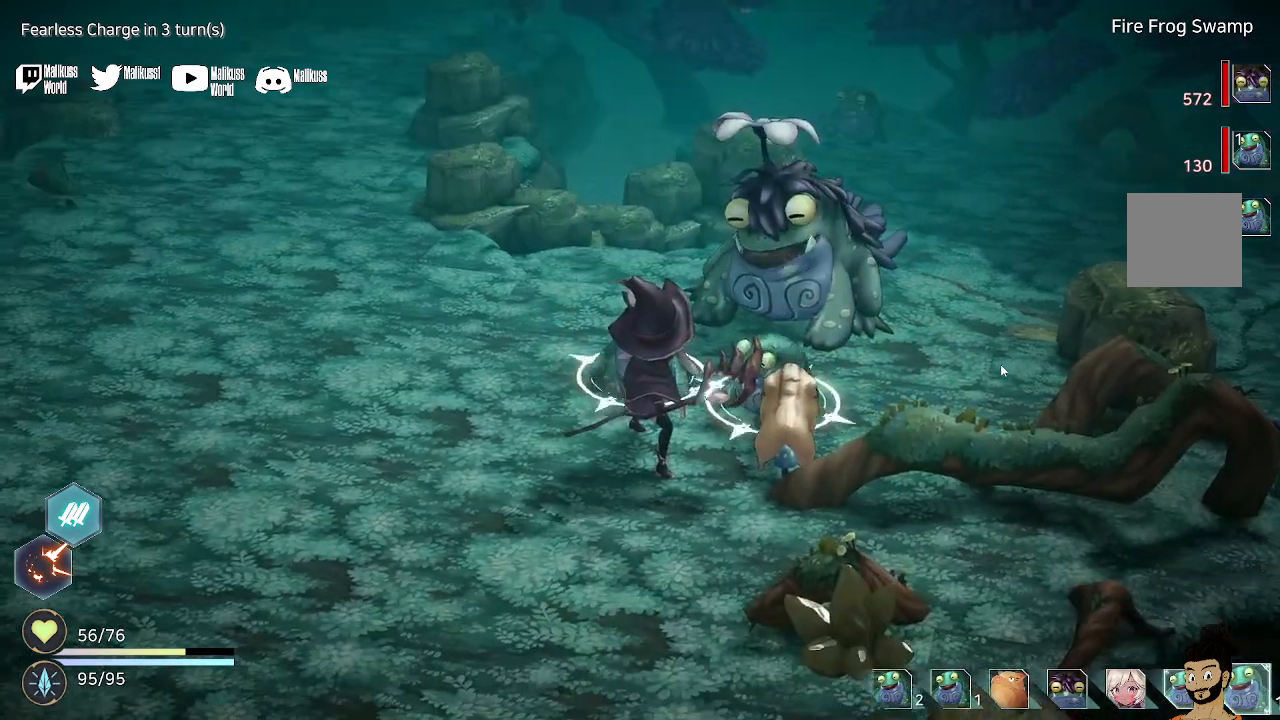
{"buttons": [], "left_stick": "center", "right_stick": "center", "events": [[333, "left_stick", "right"], [500, "left_stick", "center"]]}
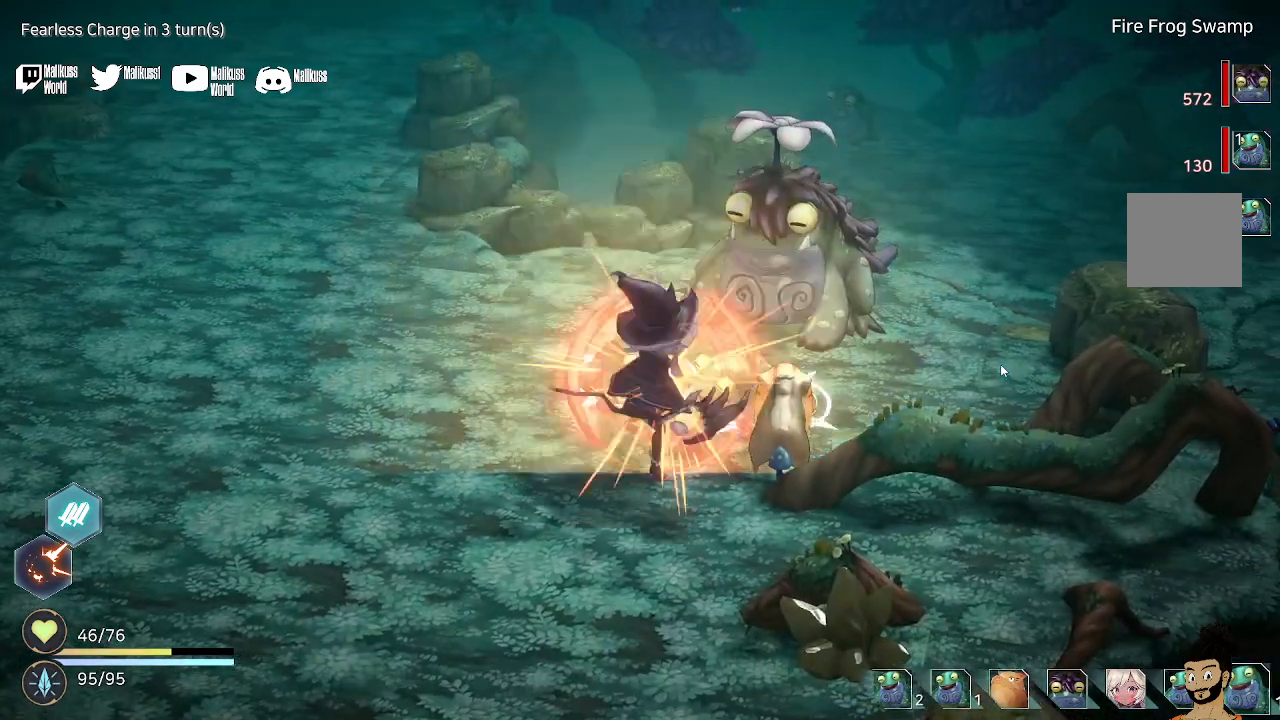
{"buttons": [], "left_stick": "center", "right_stick": "center", "events": []}
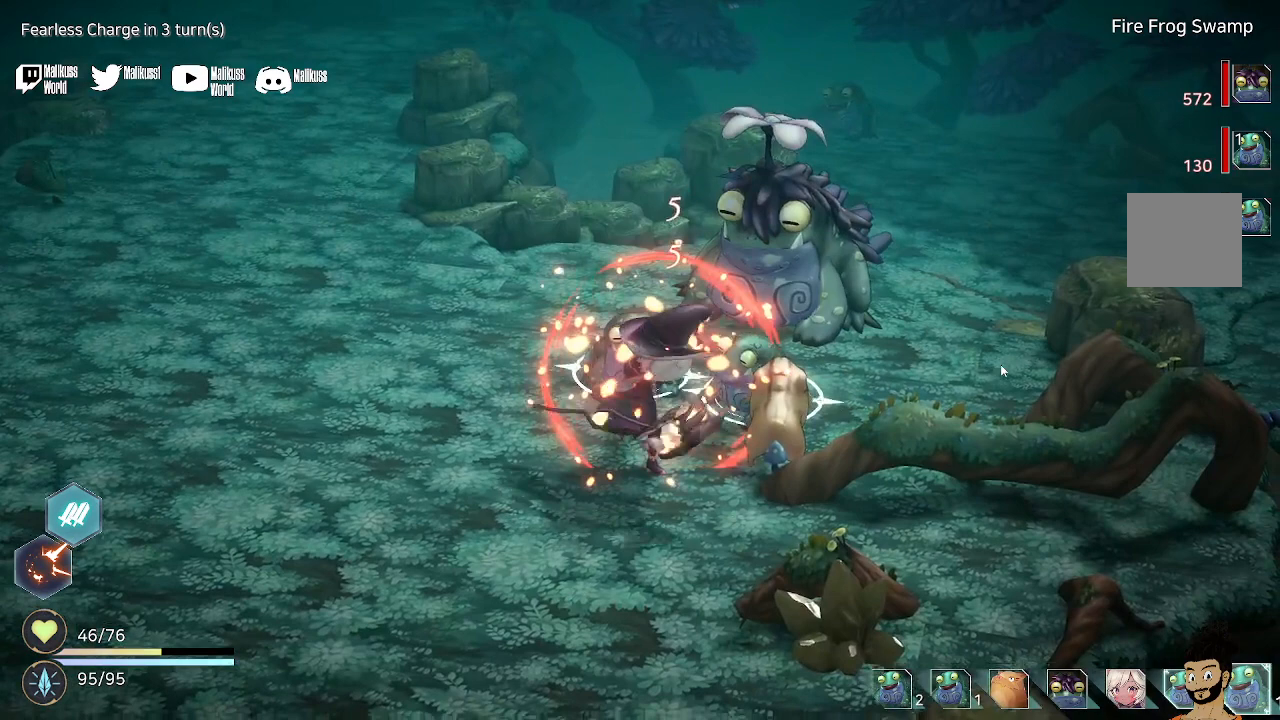
{"buttons": [], "left_stick": "center", "right_stick": "center", "events": []}
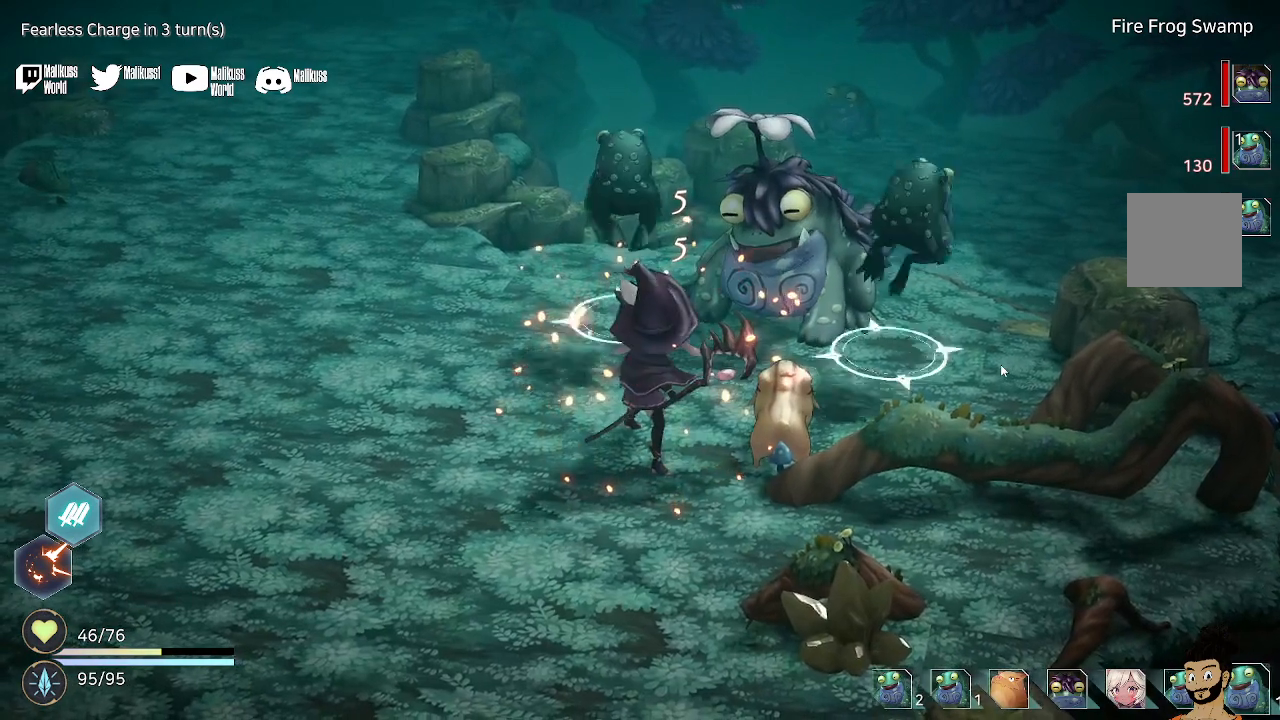
{"buttons": [], "left_stick": "center", "right_stick": "center", "events": []}
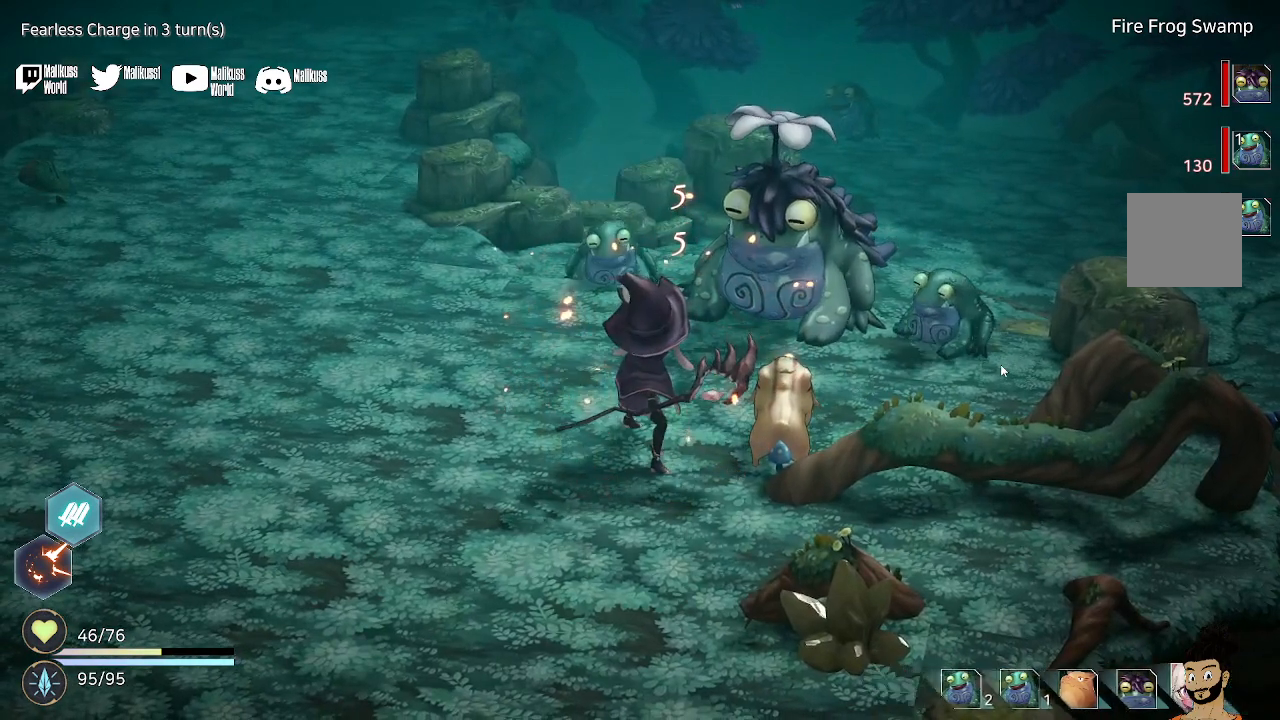
{"buttons": [], "left_stick": "center", "right_stick": "center", "events": []}
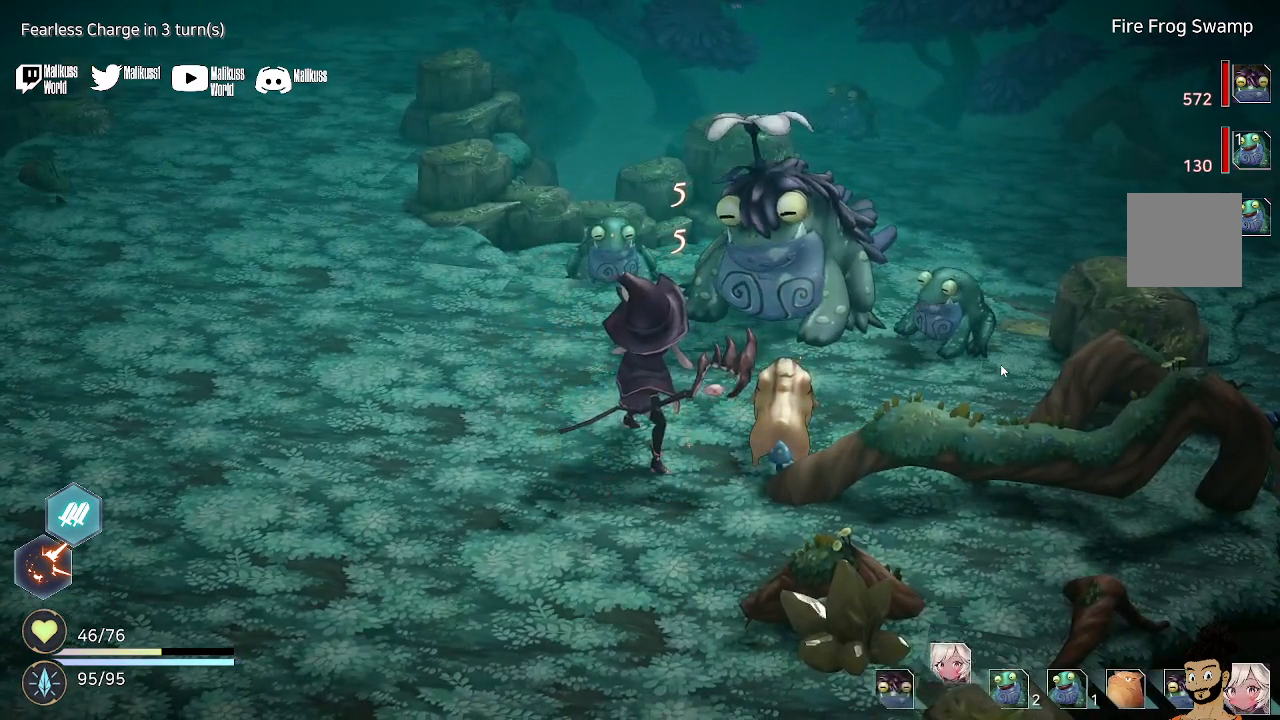
{"buttons": [], "left_stick": "center", "right_stick": "center", "events": []}
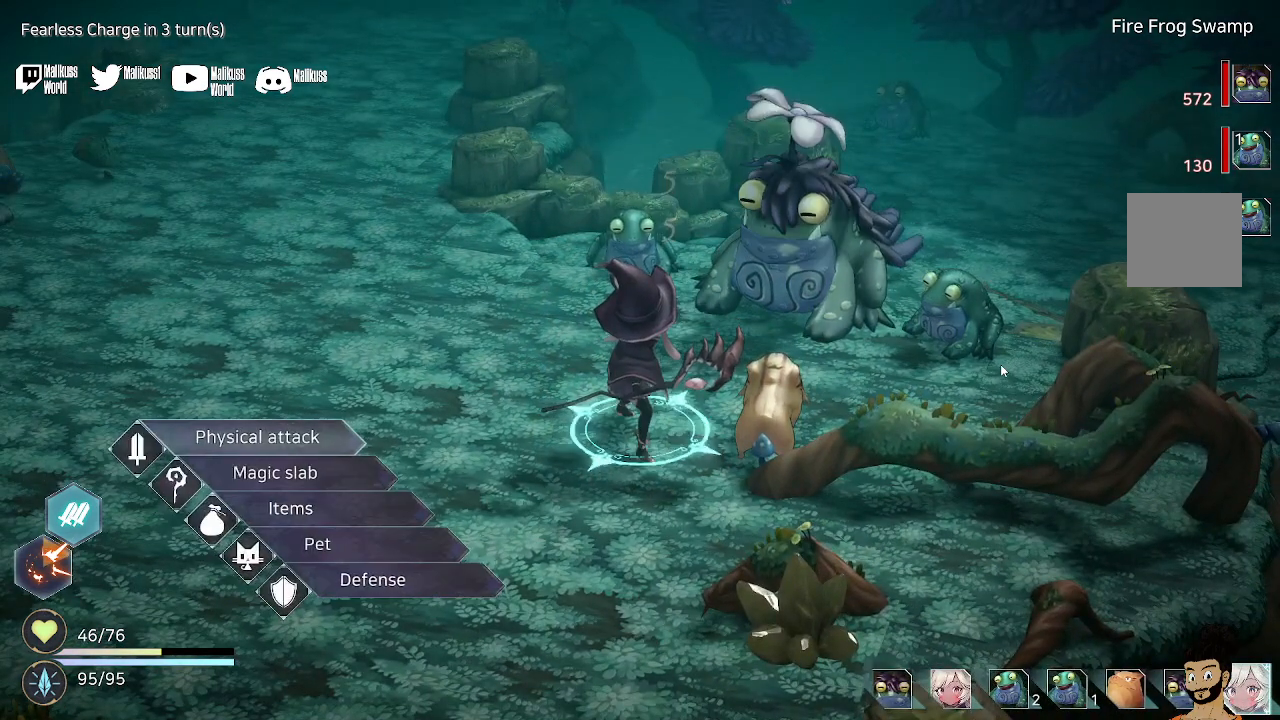
{"buttons": [], "left_stick": "center", "right_stick": "center", "events": []}
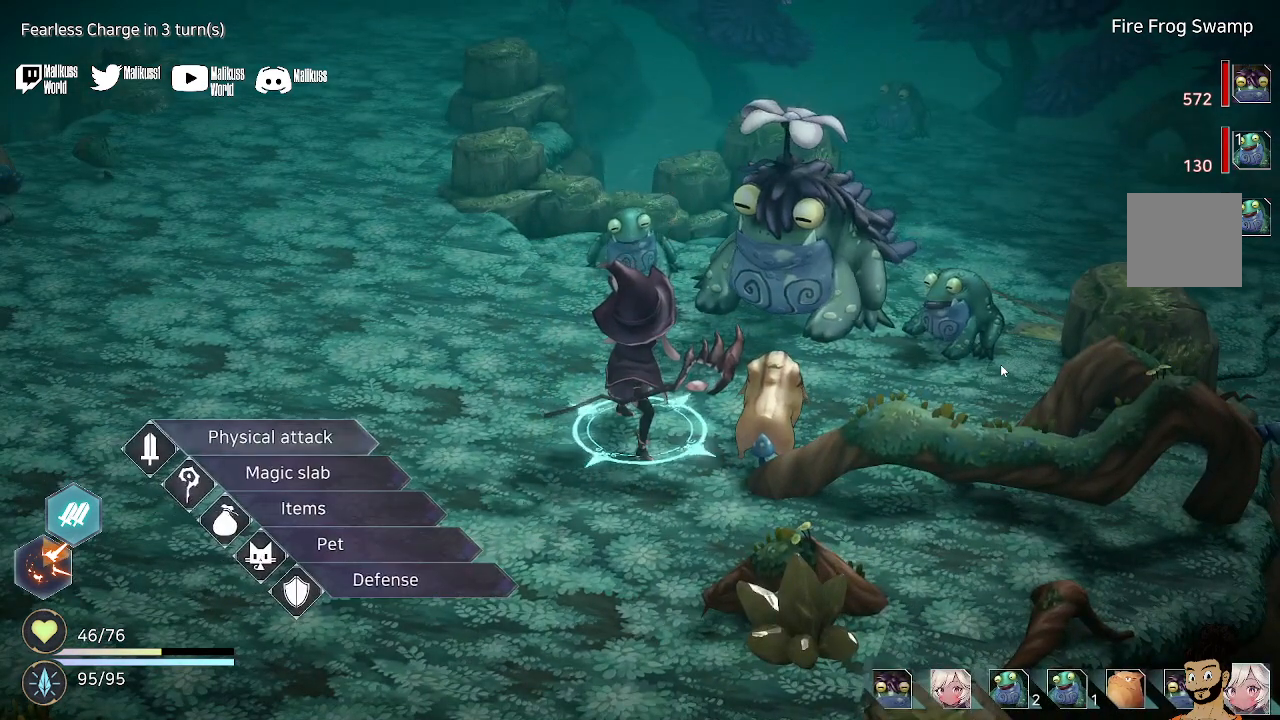
{"buttons": [], "left_stick": "center", "right_stick": "center", "events": [[100, "left_stick", "down"], [233, "left_stick", "center"]]}
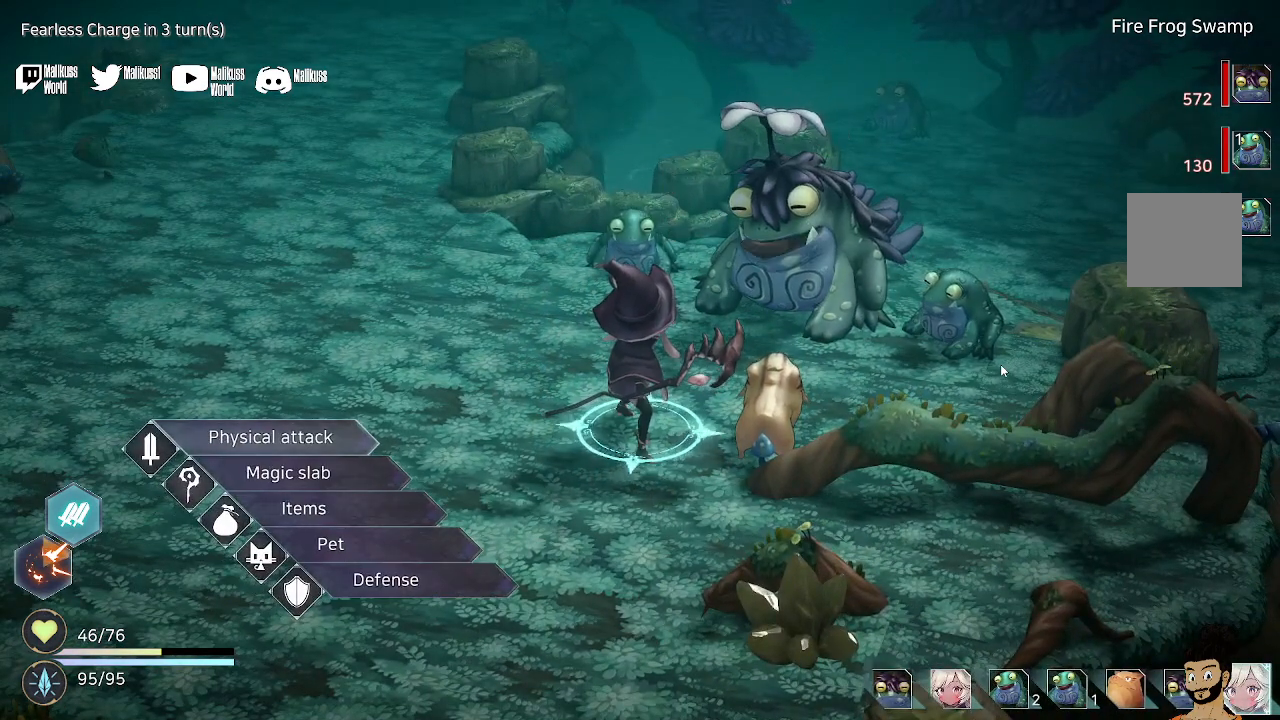
{"buttons": [], "left_stick": "down", "right_stick": "center", "events": [[133, "left_stick", "down"], [267, "left_stick", "center"], [467, "left_stick", "down"]]}
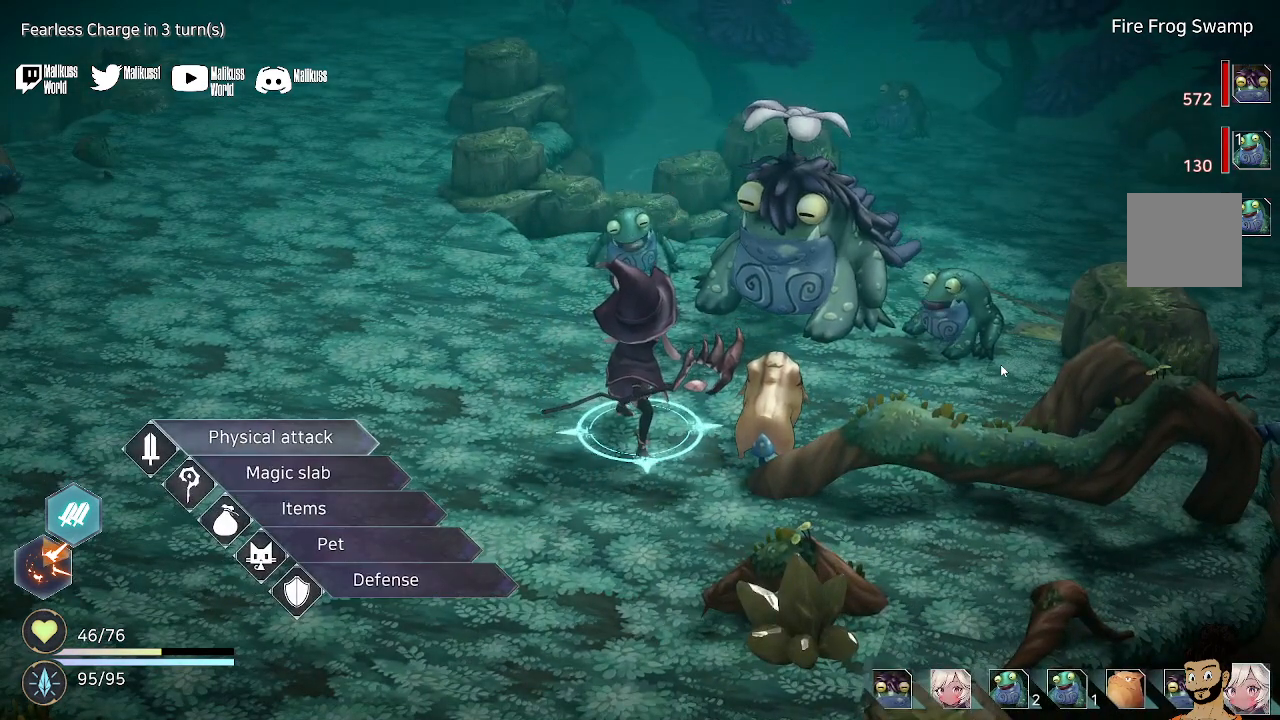
{"buttons": [], "left_stick": "center", "right_stick": "center", "events": [[100, "left_stick", "center"], [300, "DPAD_DOWN", "down"], [467, "DPAD_DOWN", "up"]]}
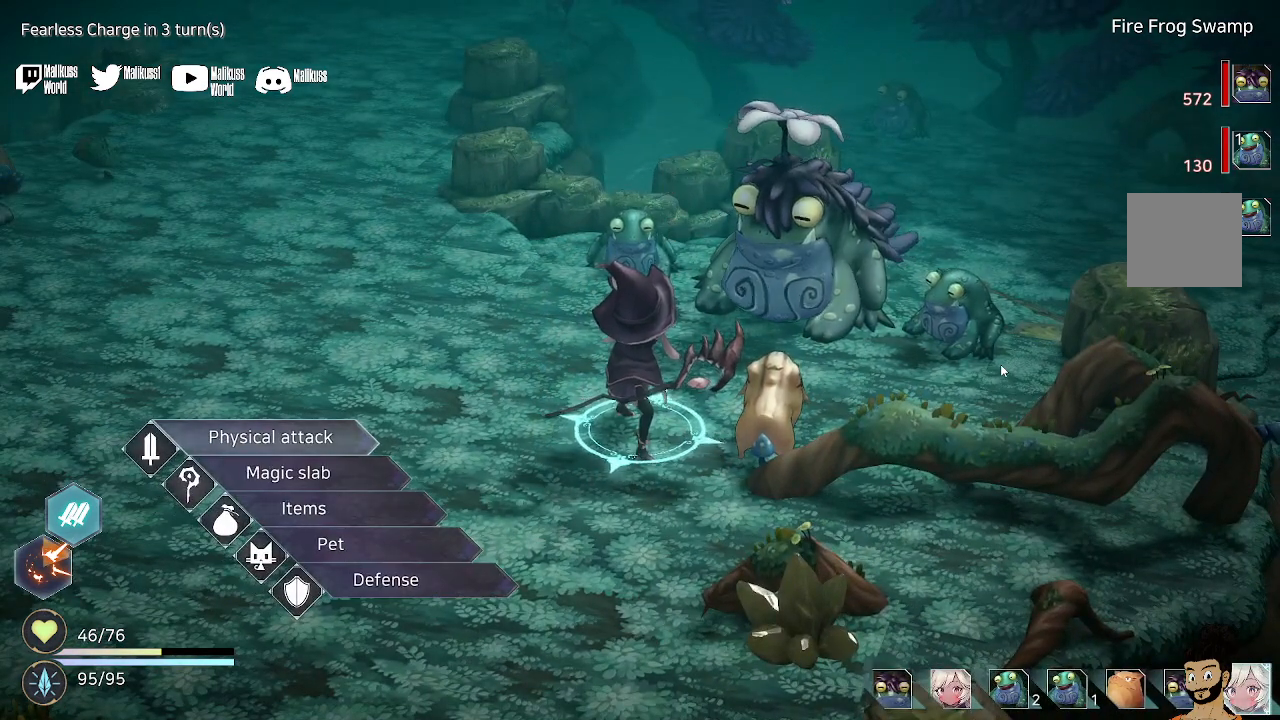
{"buttons": [], "left_stick": "center", "right_stick": "center", "events": [[33, "DPAD_DOWN", "down"], [167, "DPAD_DOWN", "up"], [233, "DPAD_DOWN", "down"], [333, "DPAD_DOWN", "up"]]}
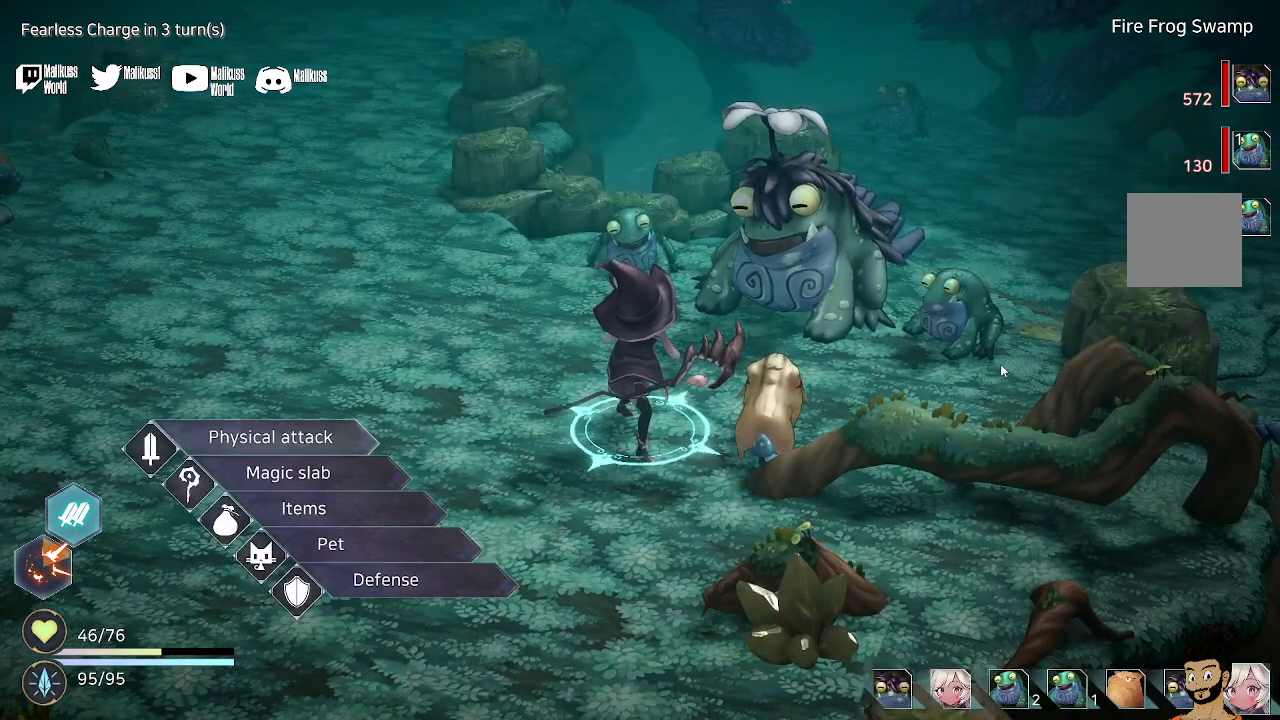
{"buttons": [], "left_stick": "center", "right_stick": "center", "events": [[67, "left_stick", "down-right"], [167, "left_stick", "right"], [267, "left_stick", "center"], [267, "right_stick", "down"], [467, "right_stick", "center"]]}